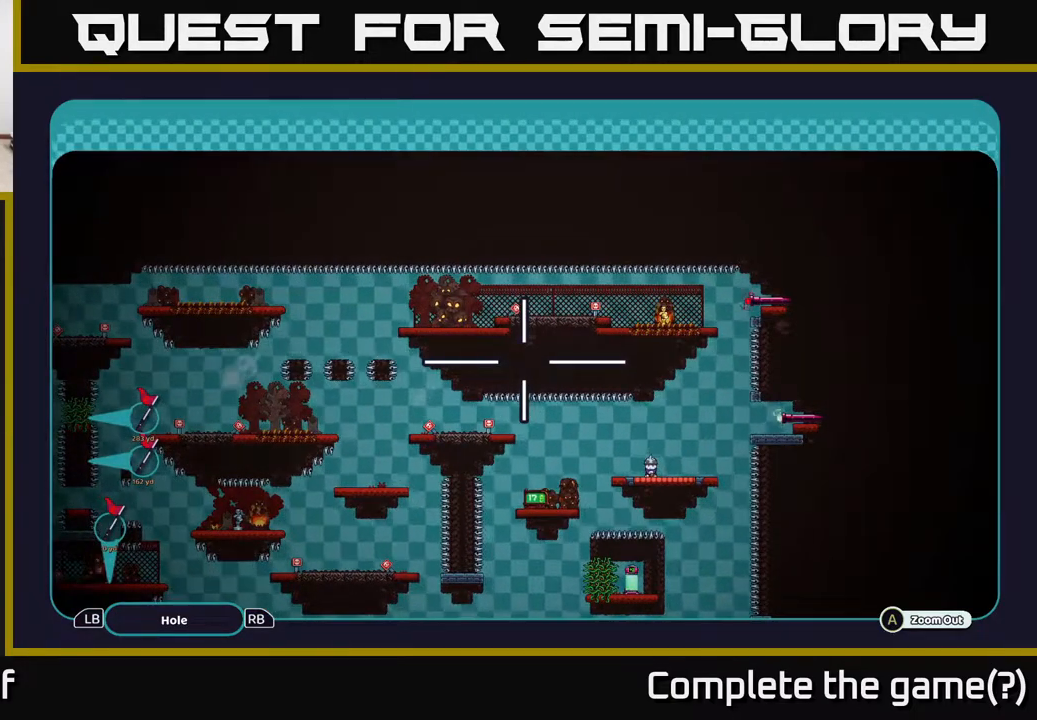
Gameplay with a controller (Xbox layout); each line is a JSON object with the inputs held at the frame after it. "events" lists button and stick changes between this image and that frame as [ms after this image, input, new state], when the widget could be followed in between.
{"buttons": ["A"], "left_stick": "center", "right_stick": "center", "events": []}
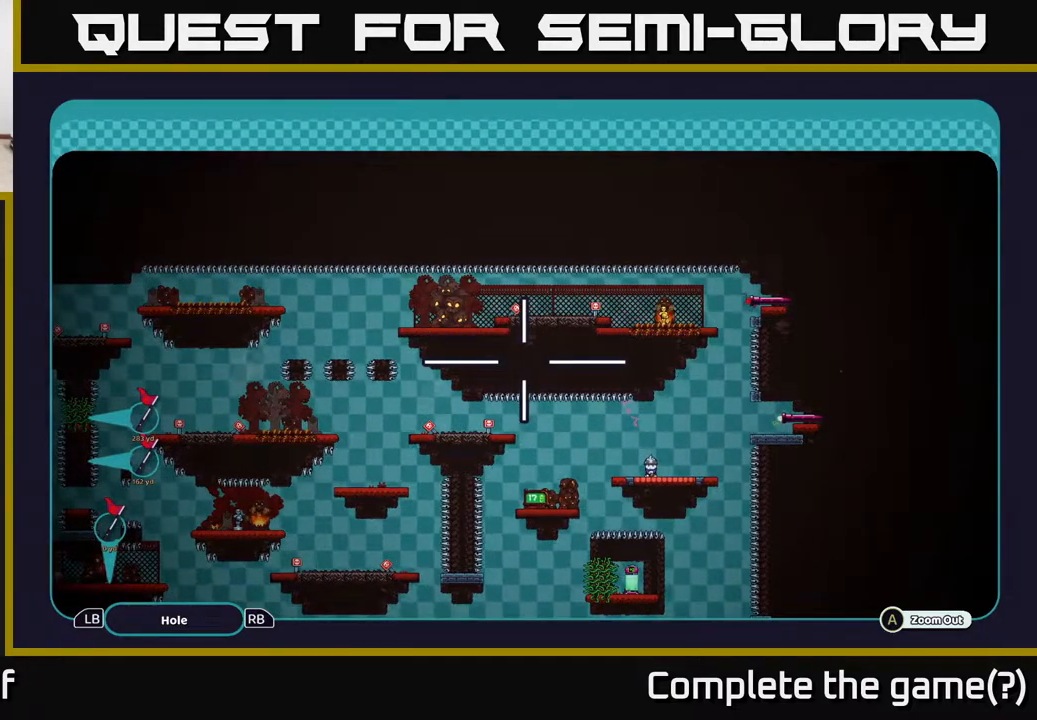
{"buttons": ["A"], "left_stick": "center", "right_stick": "center", "events": []}
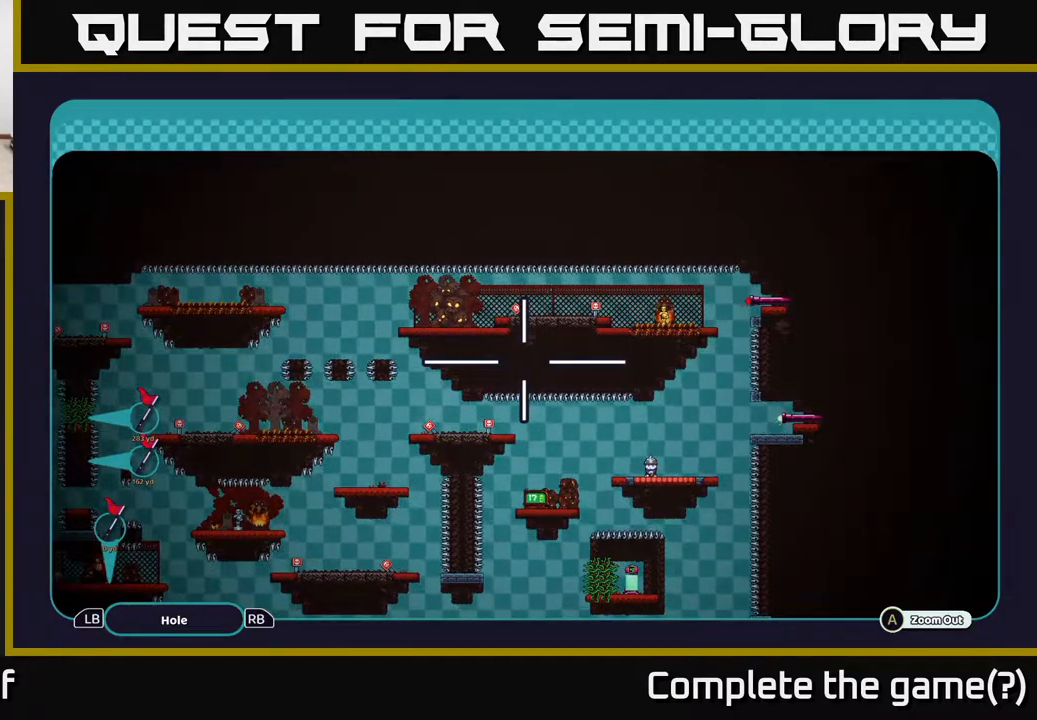
{"buttons": ["A"], "left_stick": "left", "right_stick": "center", "events": [[183, "left_stick", "left"]]}
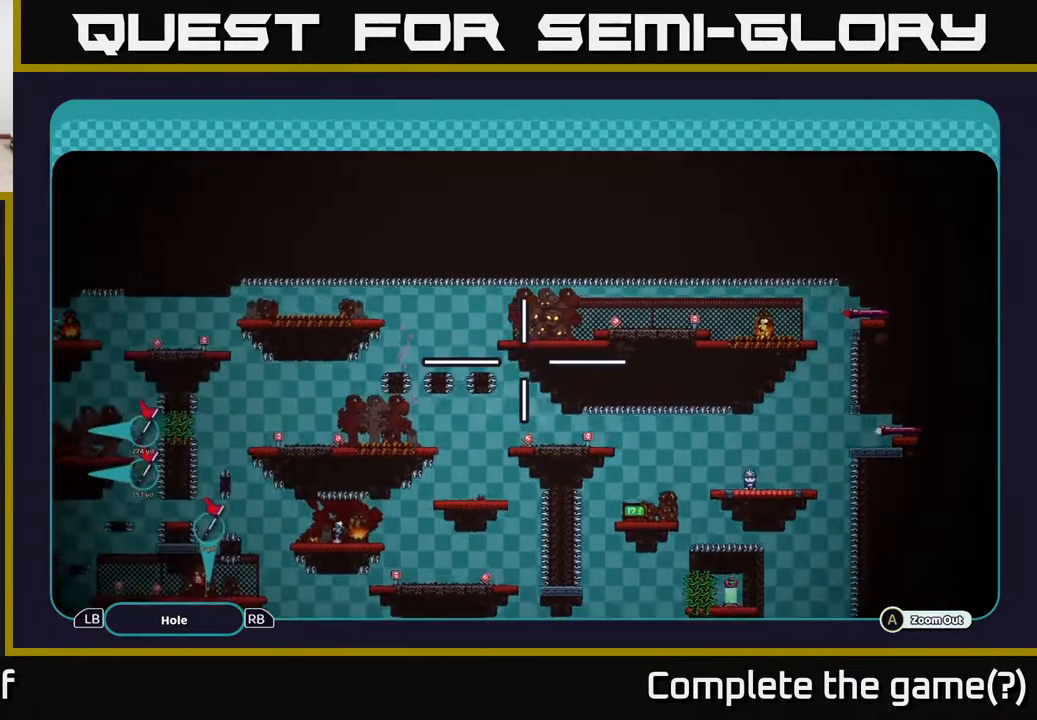
{"buttons": ["A"], "left_stick": "center", "right_stick": "center", "events": [[283, "left_stick", "down-left"], [450, "left_stick", "center"]]}
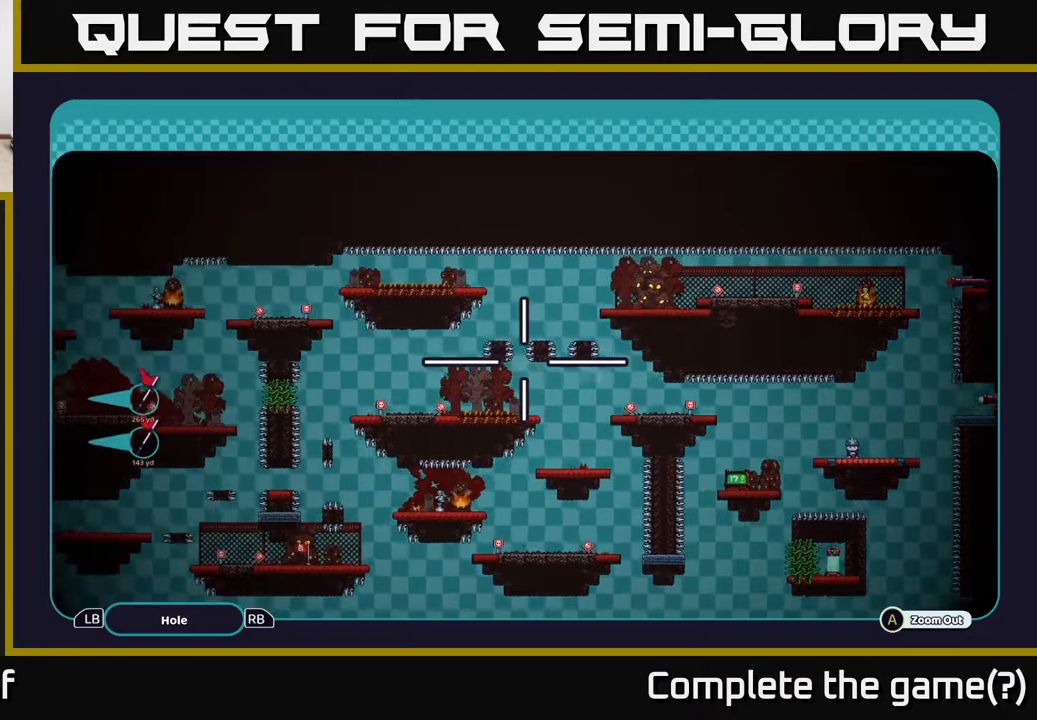
{"buttons": ["A"], "left_stick": "center", "right_stick": "center", "events": []}
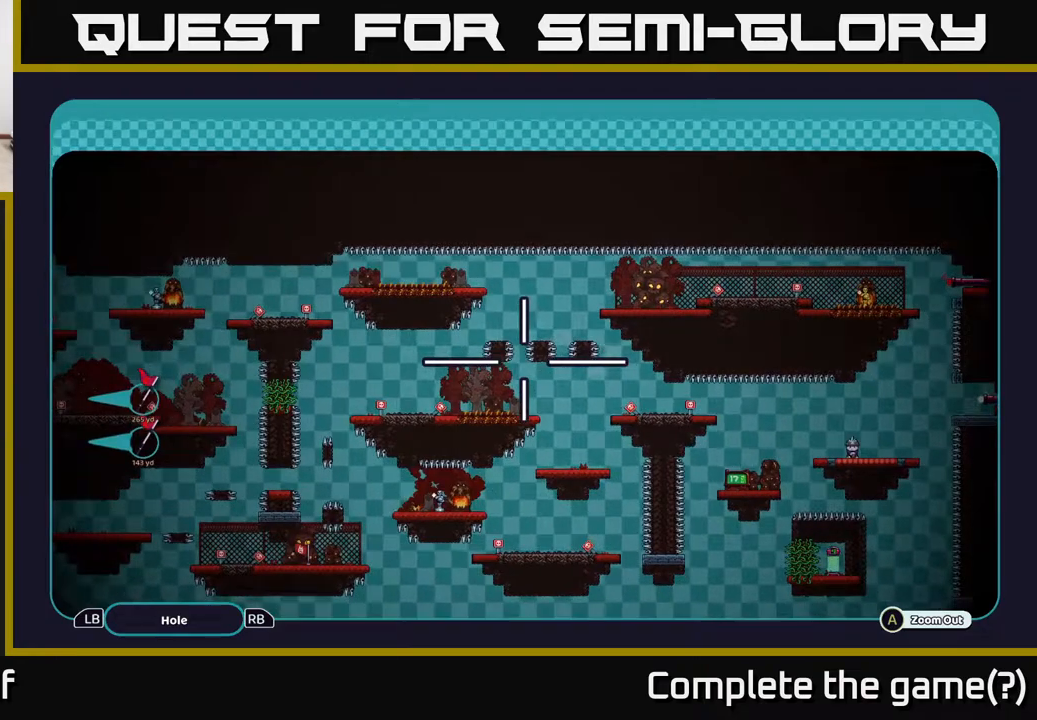
{"buttons": ["A"], "left_stick": "center", "right_stick": "center", "events": []}
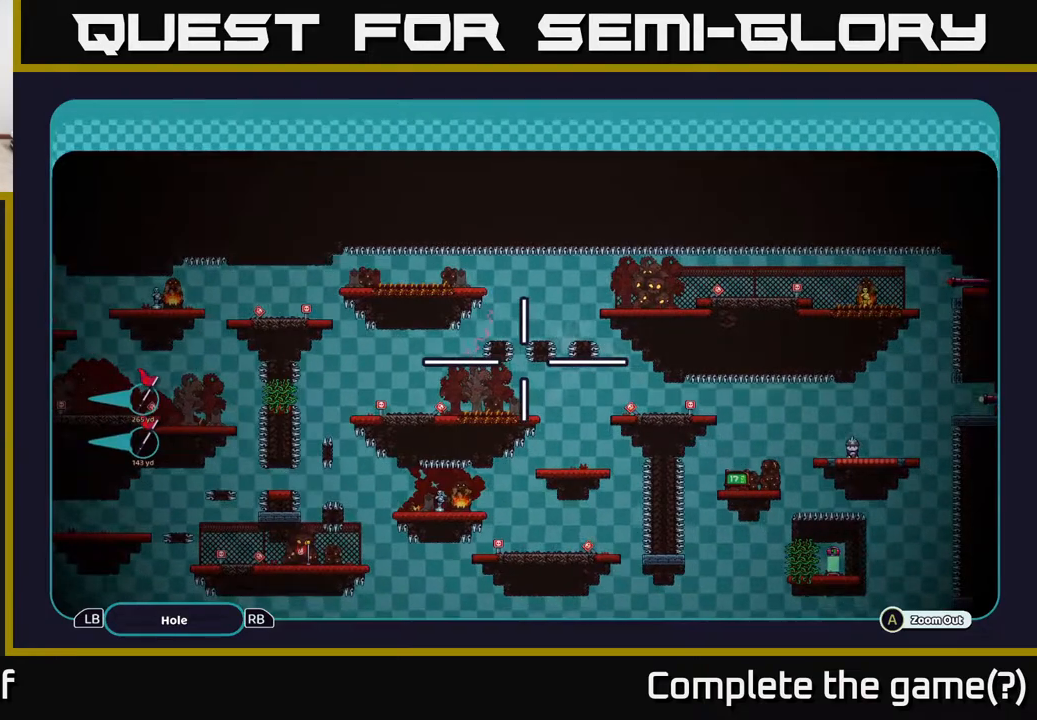
{"buttons": ["A"], "left_stick": "center", "right_stick": "center", "events": []}
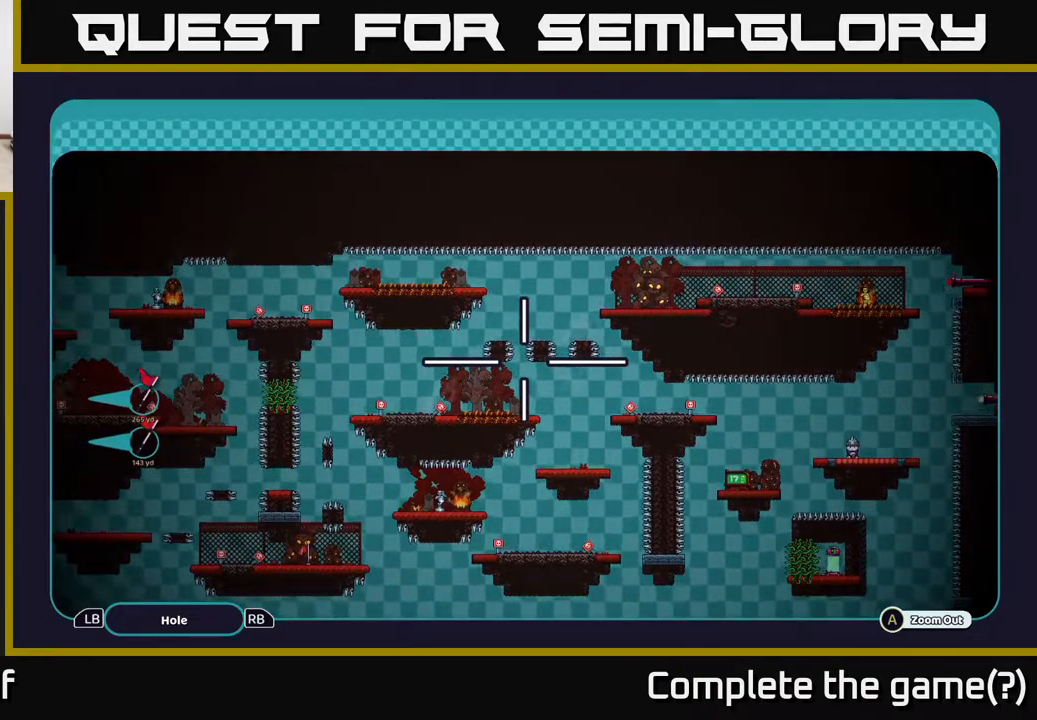
{"buttons": ["A"], "left_stick": "center", "right_stick": "center", "events": [[117, "left_stick", "down-left"], [417, "left_stick", "center"]]}
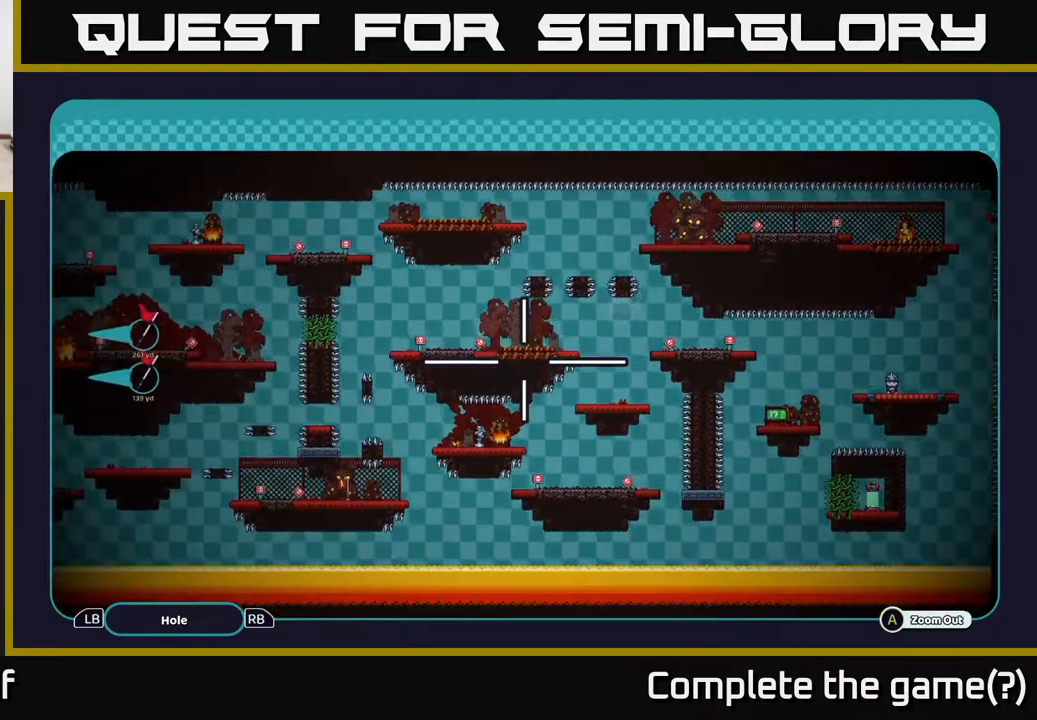
{"buttons": ["A"], "left_stick": "center", "right_stick": "center", "events": [[267, "left_stick", "down-left"], [483, "left_stick", "center"]]}
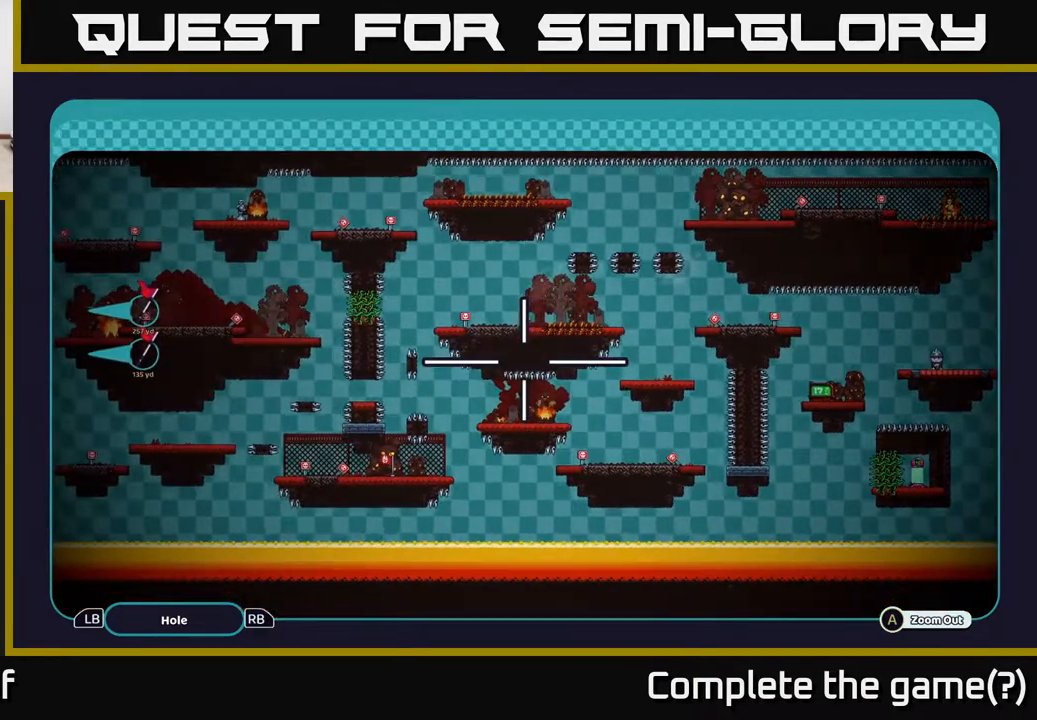
{"buttons": ["A"], "left_stick": "center", "right_stick": "center", "events": []}
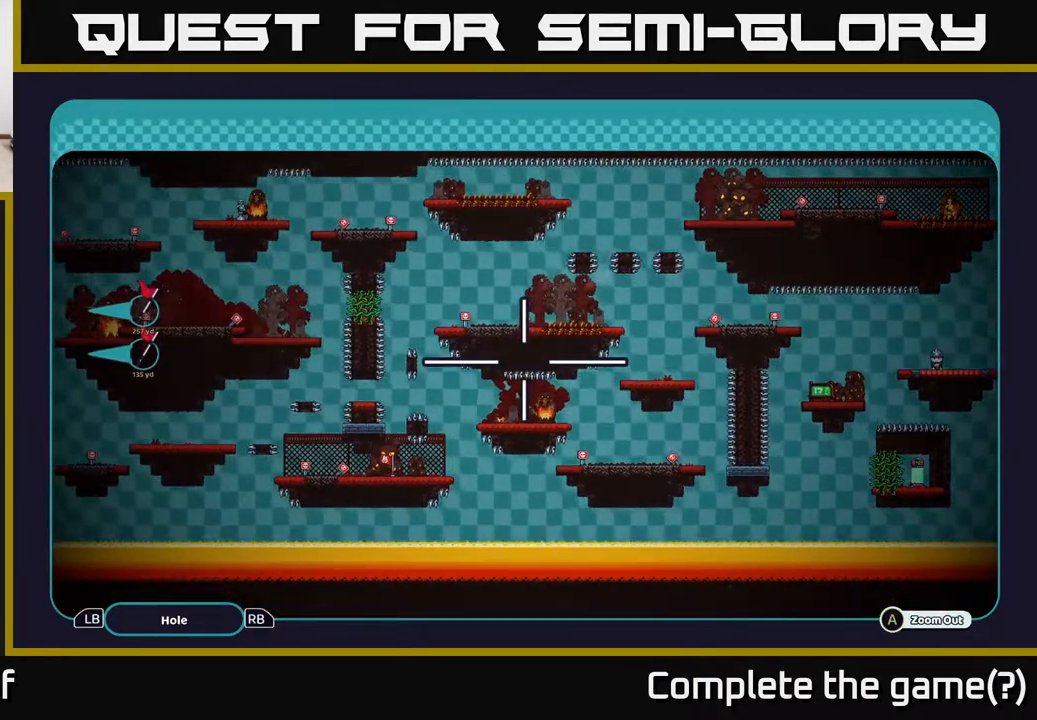
{"buttons": ["A"], "left_stick": "center", "right_stick": "center", "events": []}
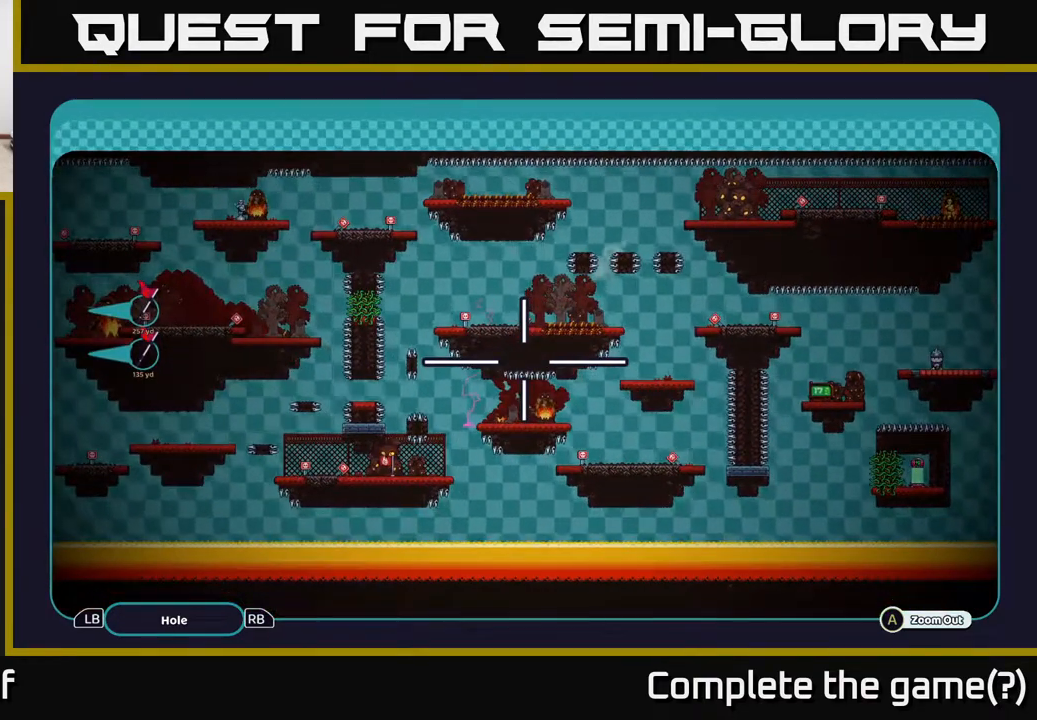
{"buttons": ["A"], "left_stick": "right", "right_stick": "center", "events": [[367, "left_stick", "right"]]}
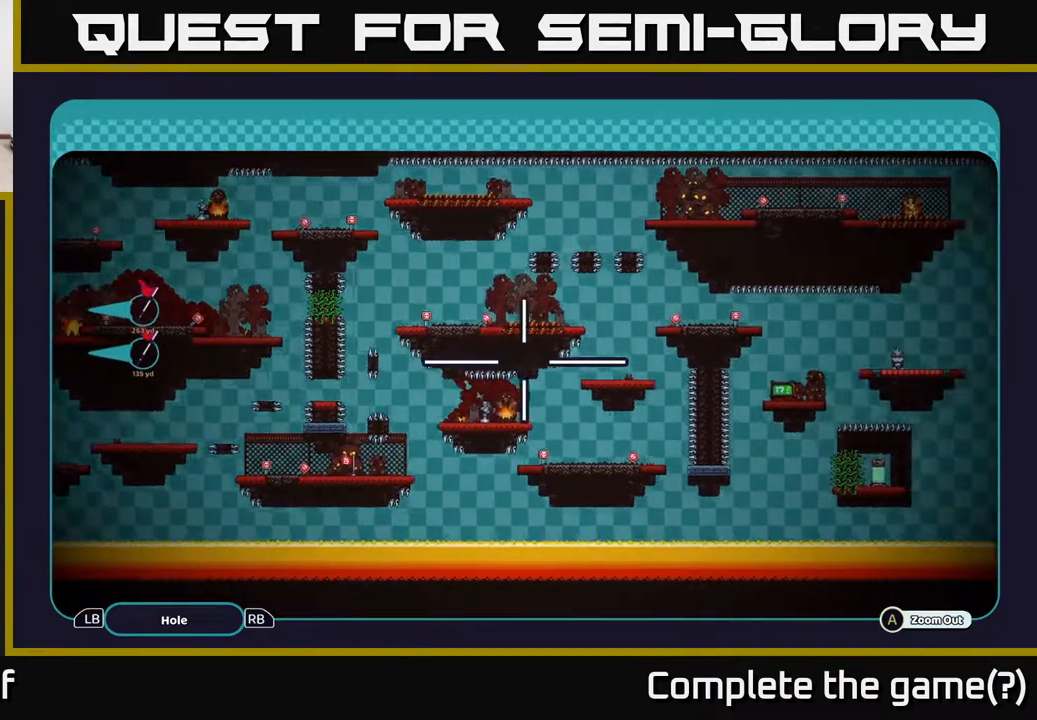
{"buttons": ["A"], "left_stick": "center", "right_stick": "center", "events": [[133, "left_stick", "center"]]}
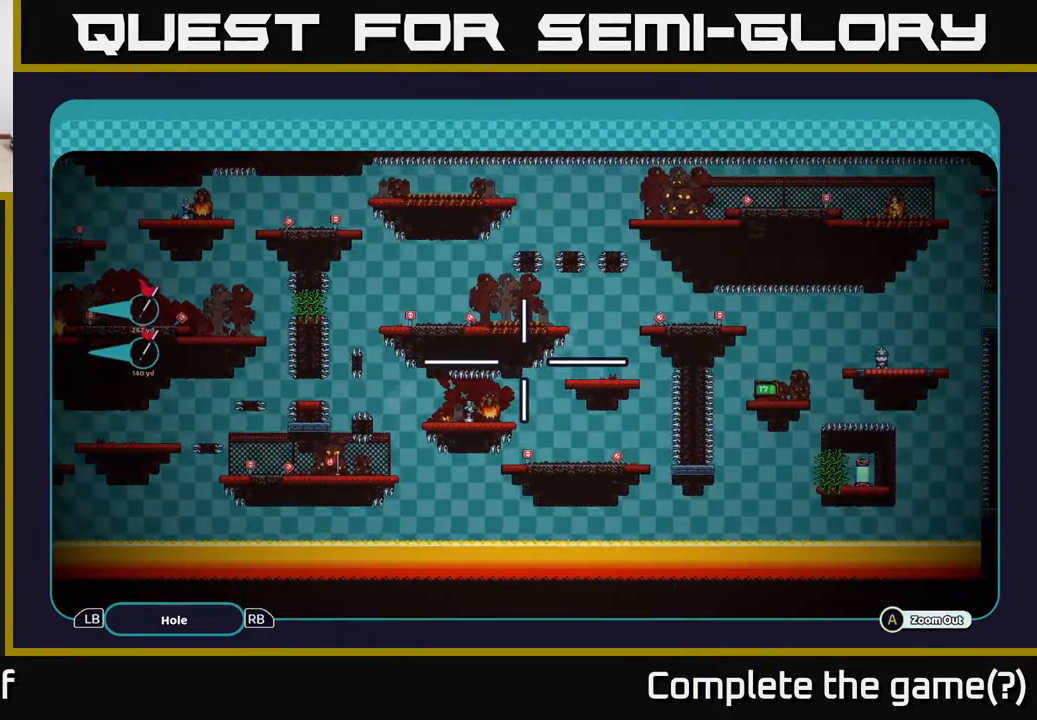
{"buttons": ["A"], "left_stick": "center", "right_stick": "center", "events": [[183, "left_stick", "up"], [367, "left_stick", "center"]]}
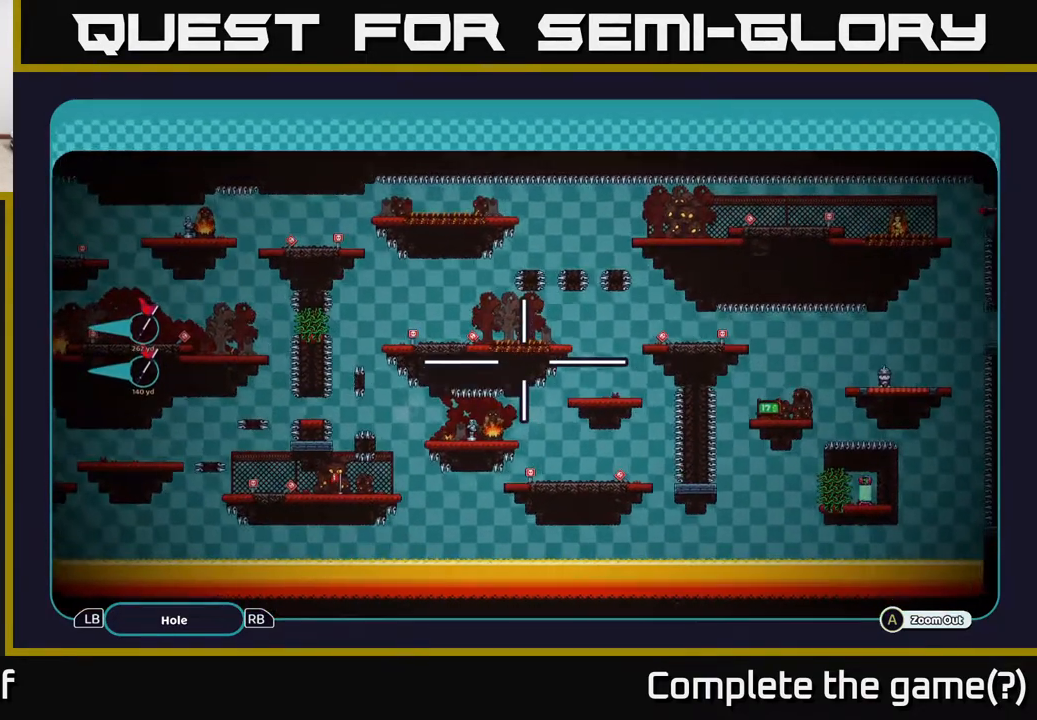
{"buttons": ["A"], "left_stick": "center", "right_stick": "center", "events": []}
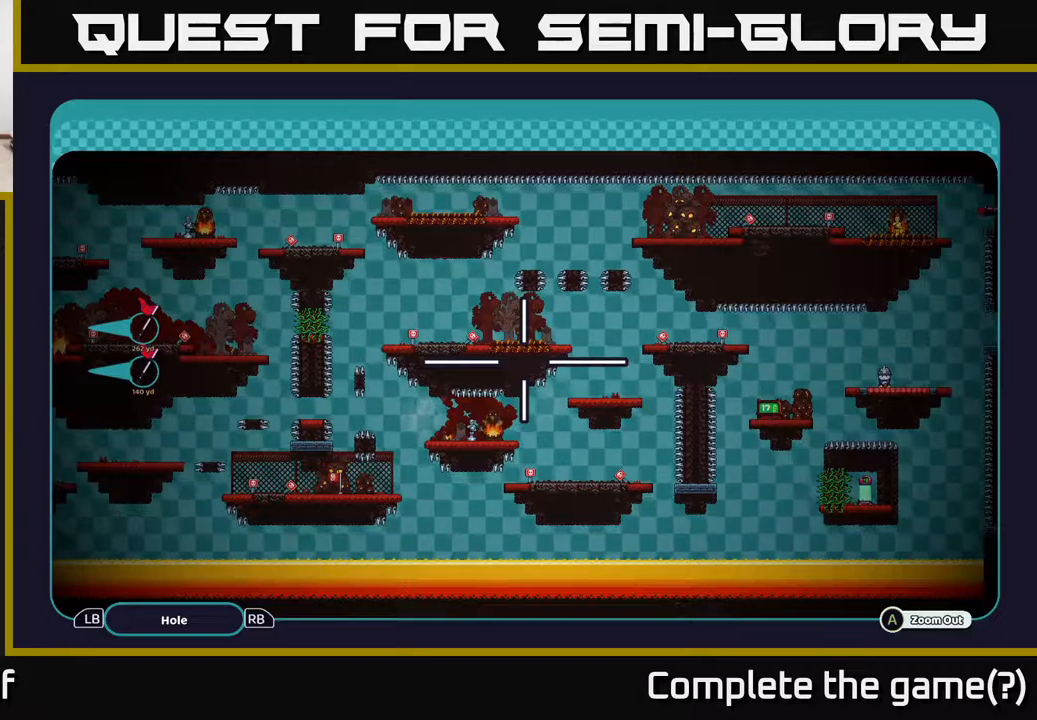
{"buttons": ["A"], "left_stick": "right", "right_stick": "center", "events": [[250, "left_stick", "right"]]}
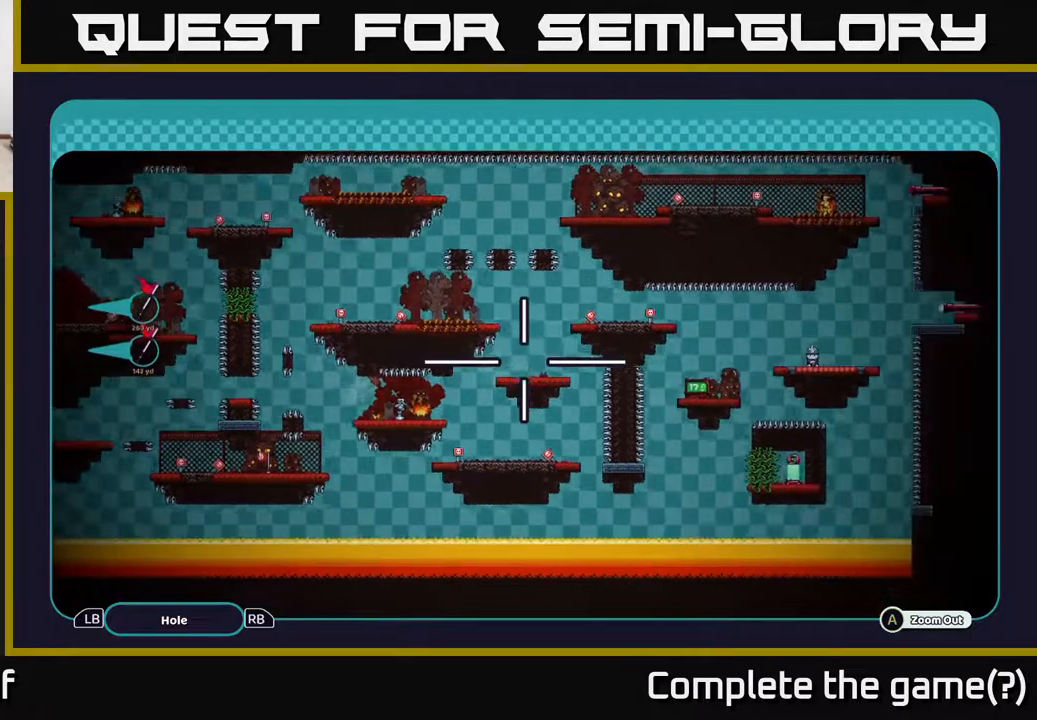
{"buttons": ["A"], "left_stick": "down-right", "right_stick": "center", "events": [[300, "left_stick", "down-right"]]}
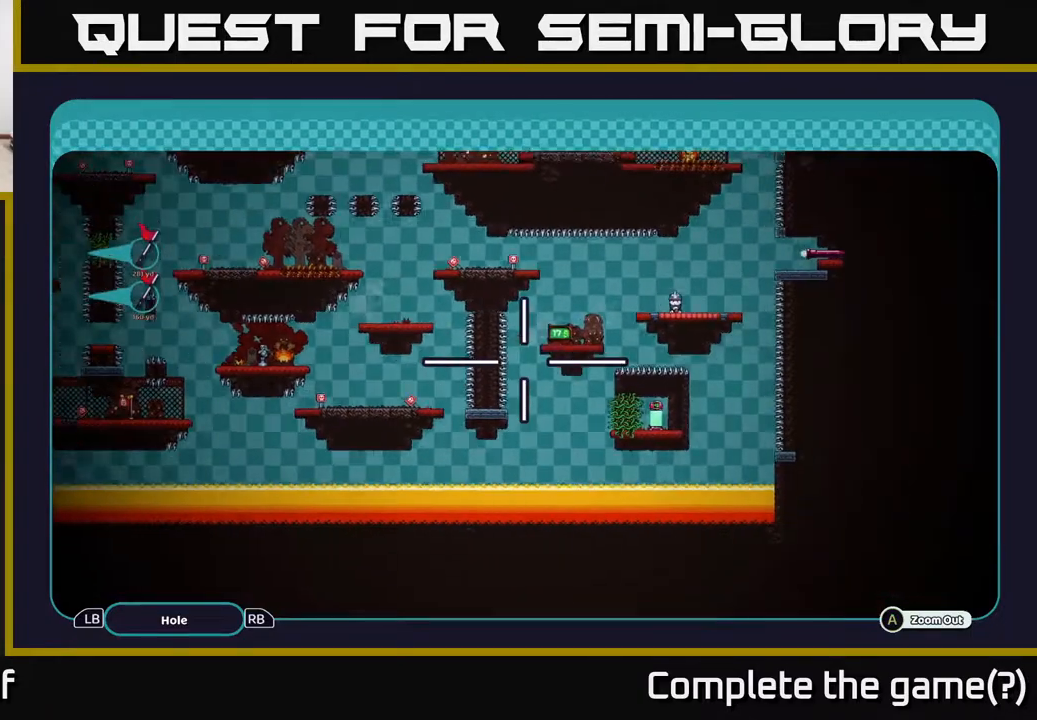
{"buttons": ["A"], "left_stick": "center", "right_stick": "center", "events": [[350, "left_stick", "center"]]}
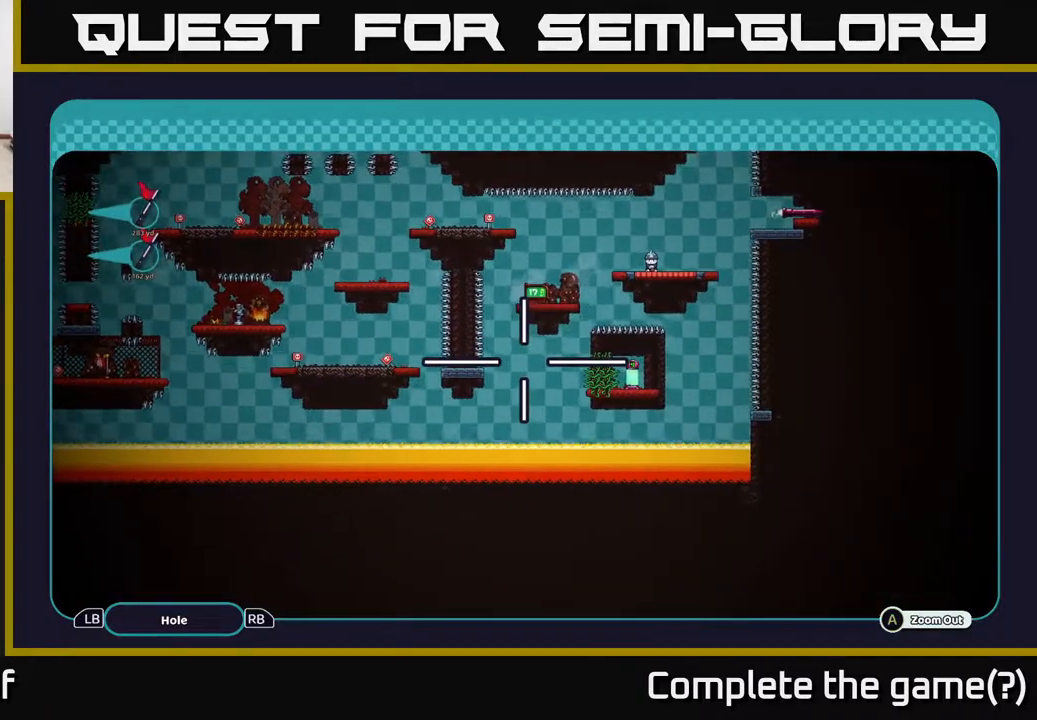
{"buttons": ["A"], "left_stick": "right", "right_stick": "center", "events": [[83, "left_stick", "right"]]}
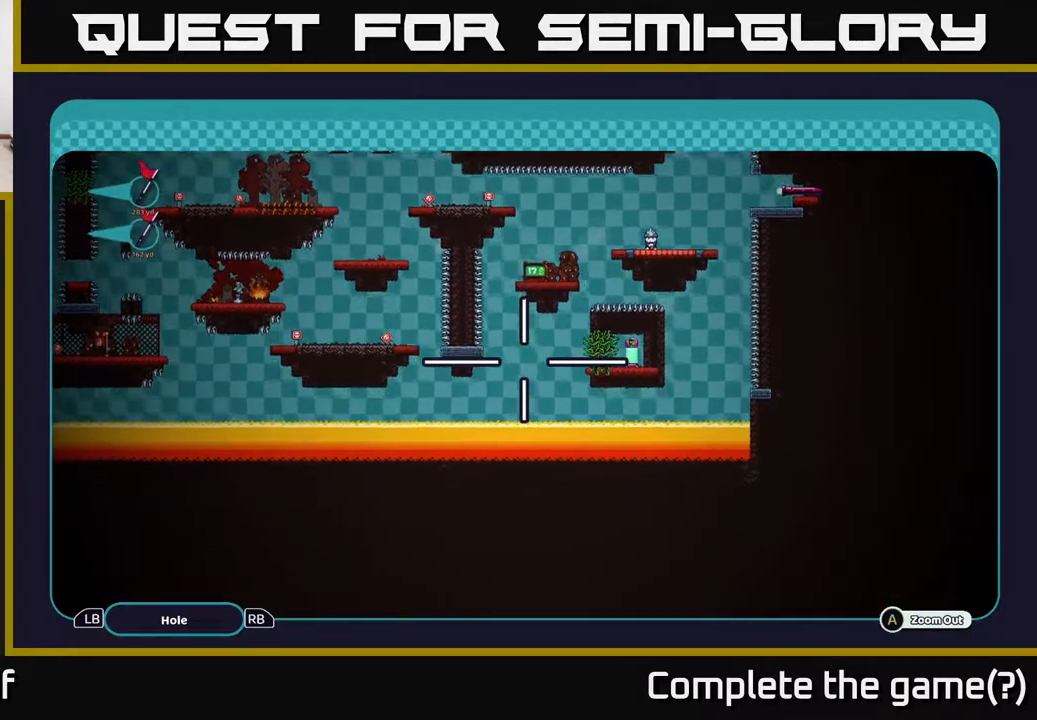
{"buttons": ["A"], "left_stick": "center", "right_stick": "center", "events": [[17, "left_stick", "center"]]}
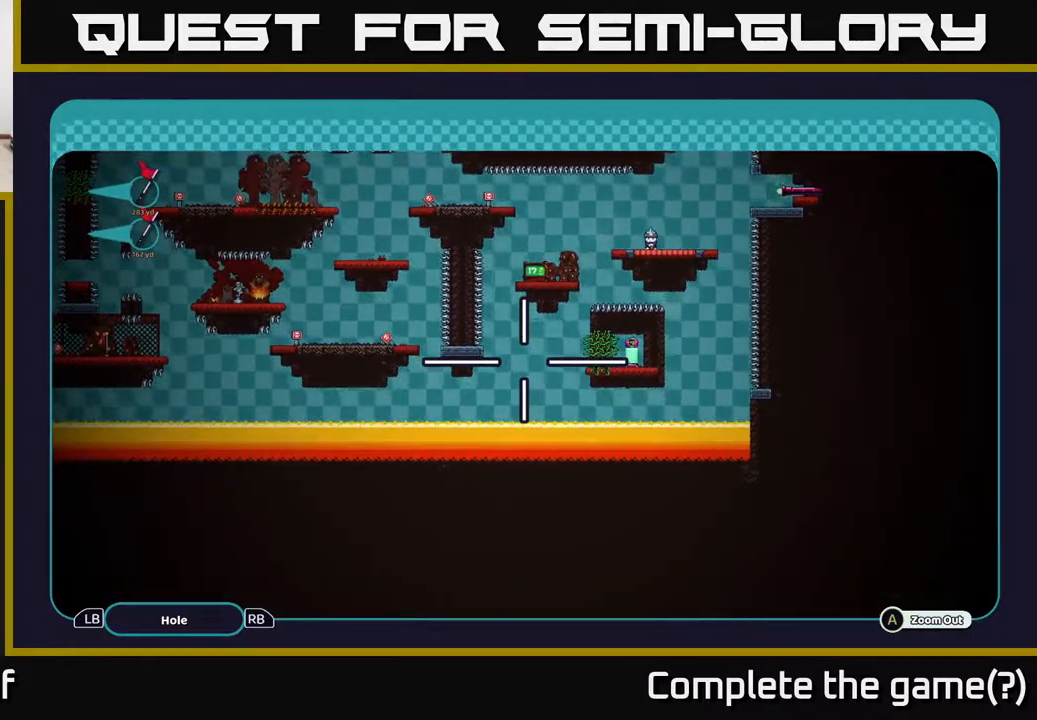
{"buttons": ["A"], "left_stick": "center", "right_stick": "center", "events": []}
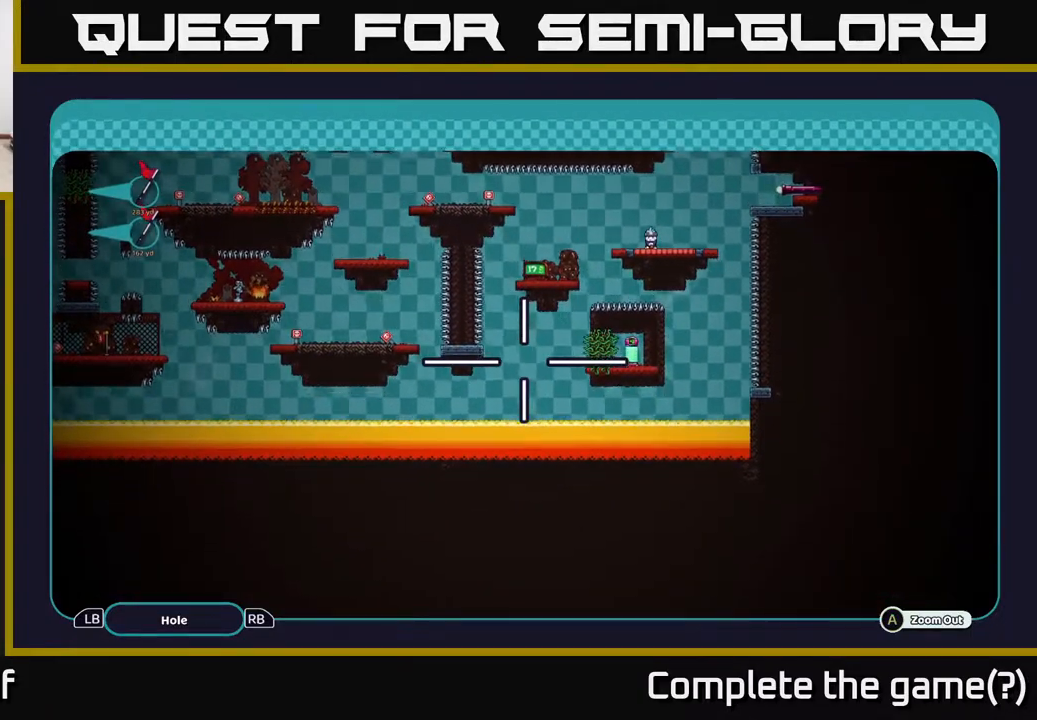
{"buttons": ["A"], "left_stick": "center", "right_stick": "center", "events": [[50, "left_stick", "down"], [233, "left_stick", "center"]]}
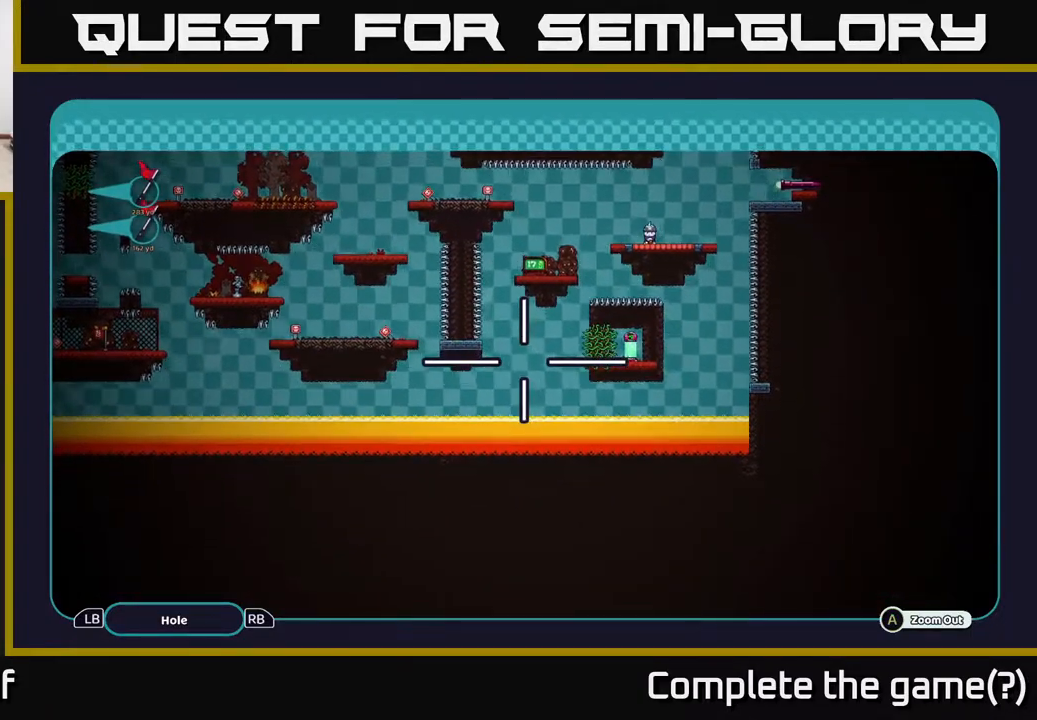
{"buttons": ["A"], "left_stick": "up", "right_stick": "center", "events": [[350, "left_stick", "up"]]}
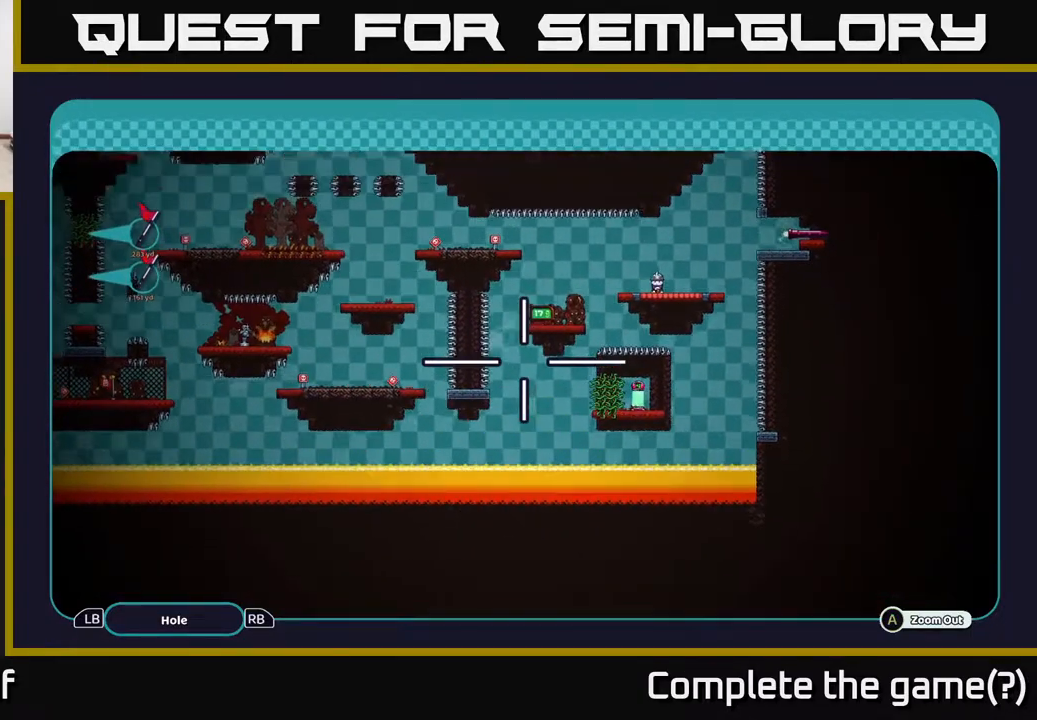
{"buttons": ["A"], "left_stick": "center", "right_stick": "center", "events": [[83, "left_stick", "center"]]}
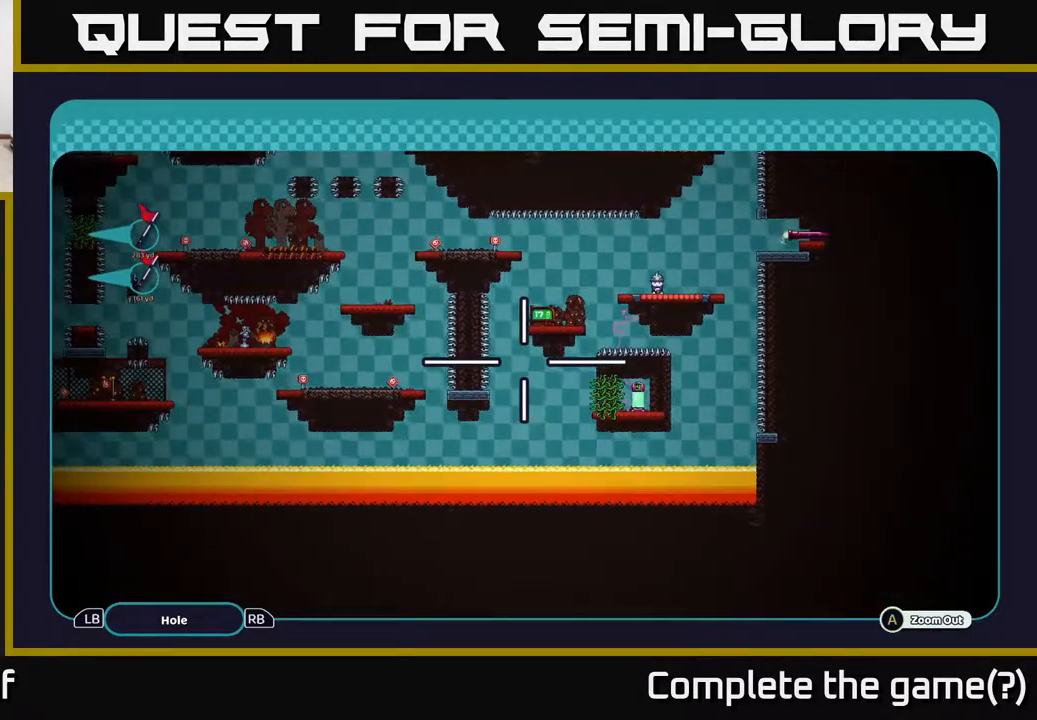
{"buttons": ["A"], "left_stick": "down-right", "right_stick": "center", "events": [[217, "left_stick", "down-right"]]}
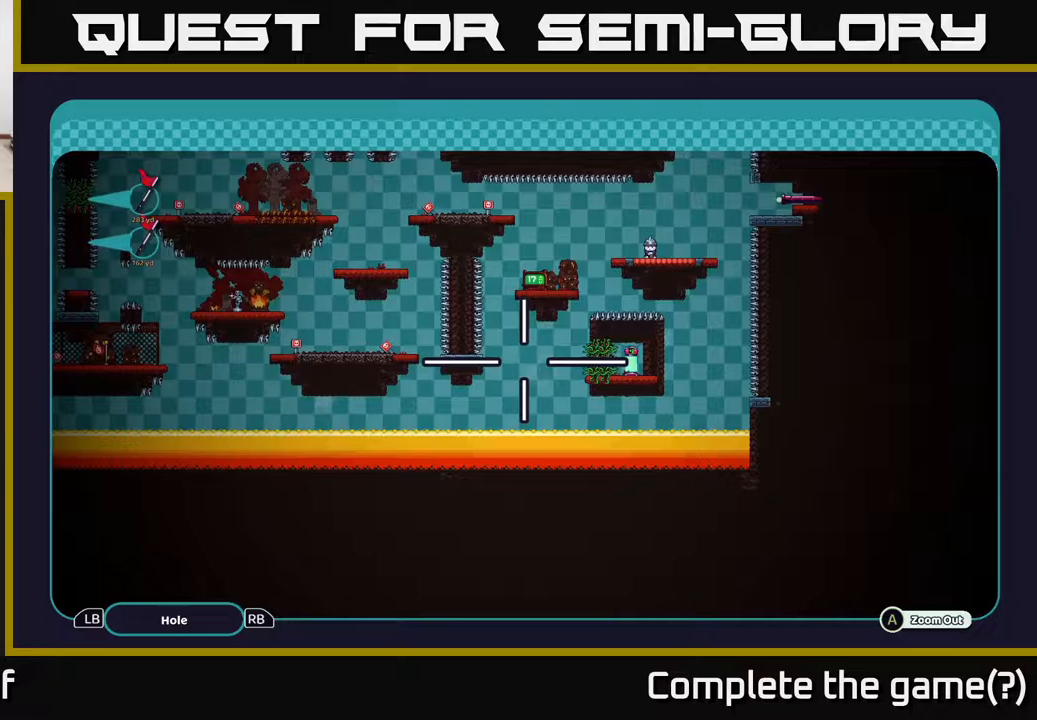
{"buttons": ["A"], "left_stick": "center", "right_stick": "center", "events": [[50, "left_stick", "up-right"], [117, "left_stick", "center"]]}
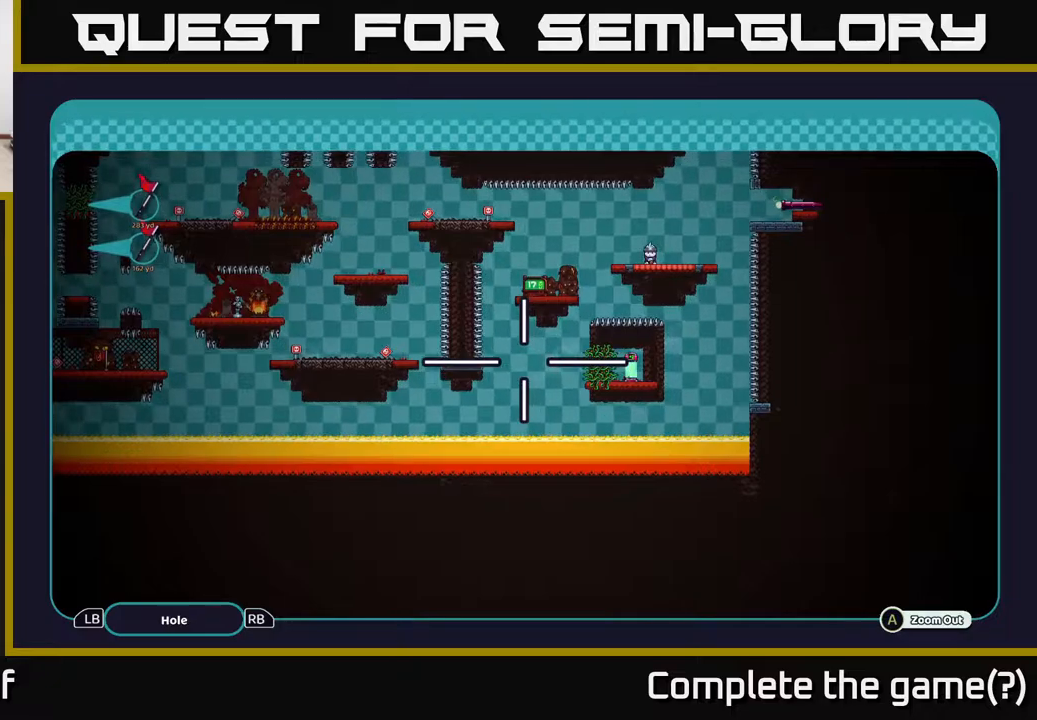
{"buttons": ["A"], "left_stick": "center", "right_stick": "center", "events": [[167, "left_stick", "up"], [383, "left_stick", "center"]]}
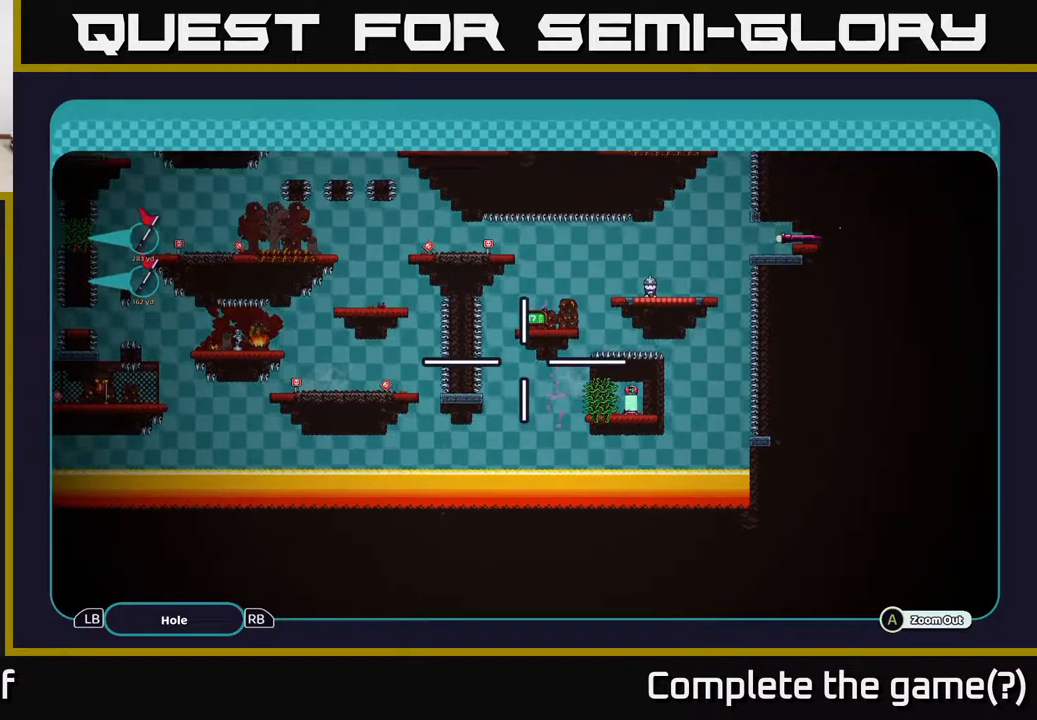
{"buttons": ["A"], "left_stick": "center", "right_stick": "center", "events": []}